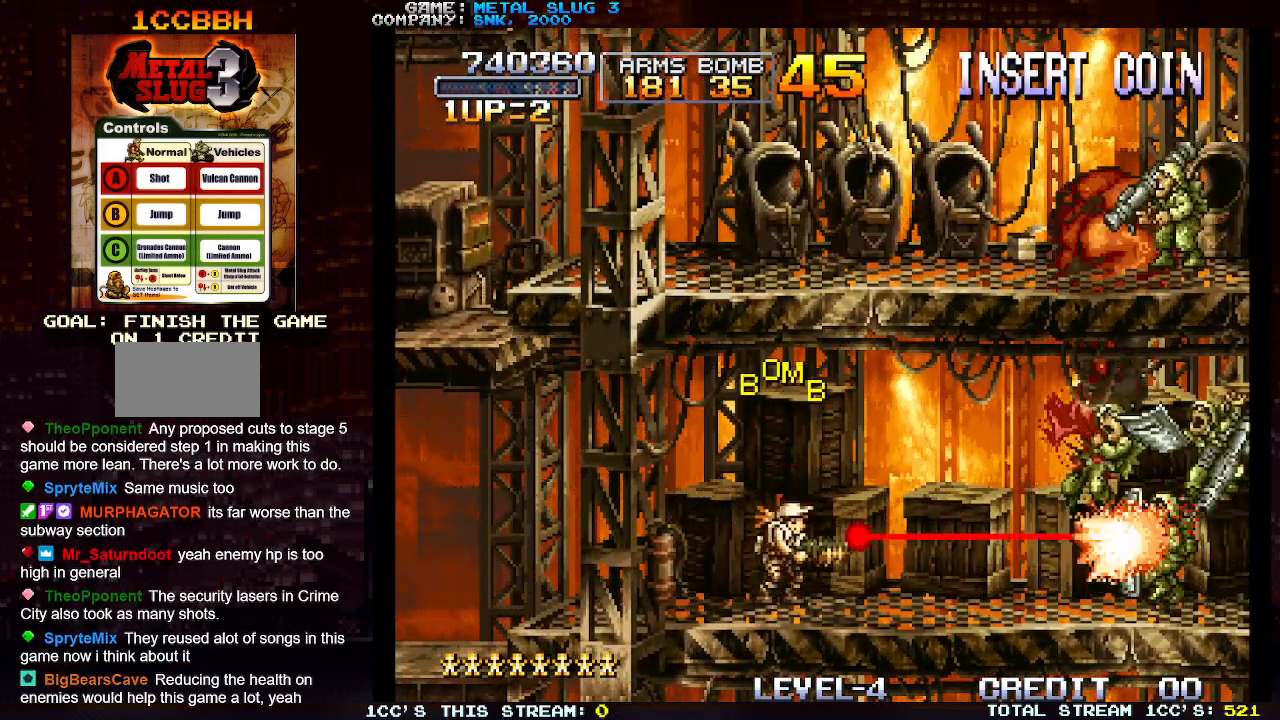
Gameplay with a controller (arcade stick); each line is a JSON object with the inputs held at the frame after it. "events" lists button and stick changes between this image and that frame as [ms after this image, input, new state], when the widget could be followed in between. Not read: L3 R3.
{"buttons": ["SQUARE"], "left_stick": "down", "events": [[17, "SQUARE", "up"], [33, "left_stick", "down"], [83, "SQUARE", "down"], [133, "SQUARE", "up"], [200, "SQUARE", "down"], [267, "SQUARE", "up"], [350, "SQUARE", "down"], [417, "SQUARE", "up"], [500, "SQUARE", "down"]]}
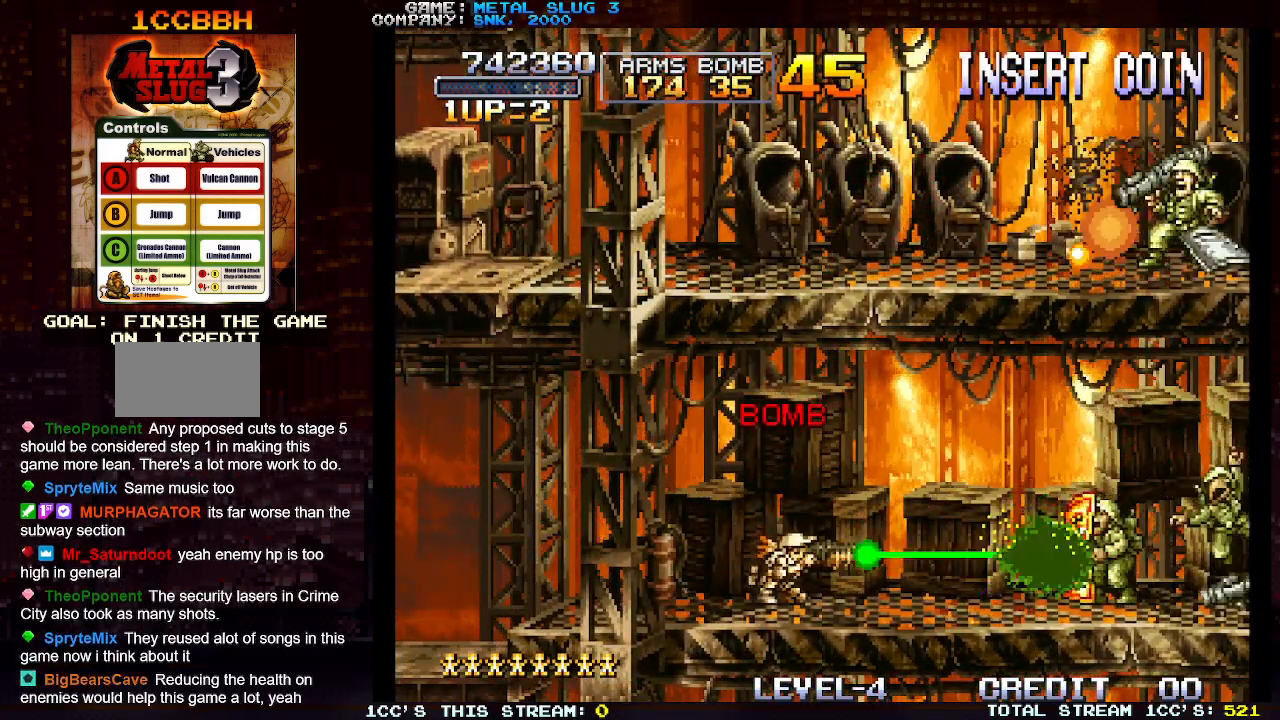
{"buttons": [], "left_stick": "center", "events": [[67, "SQUARE", "up"], [150, "SQUARE", "down"], [217, "SQUARE", "up"], [300, "SQUARE", "down"], [383, "SQUARE", "up"], [400, "left_stick", "center"]]}
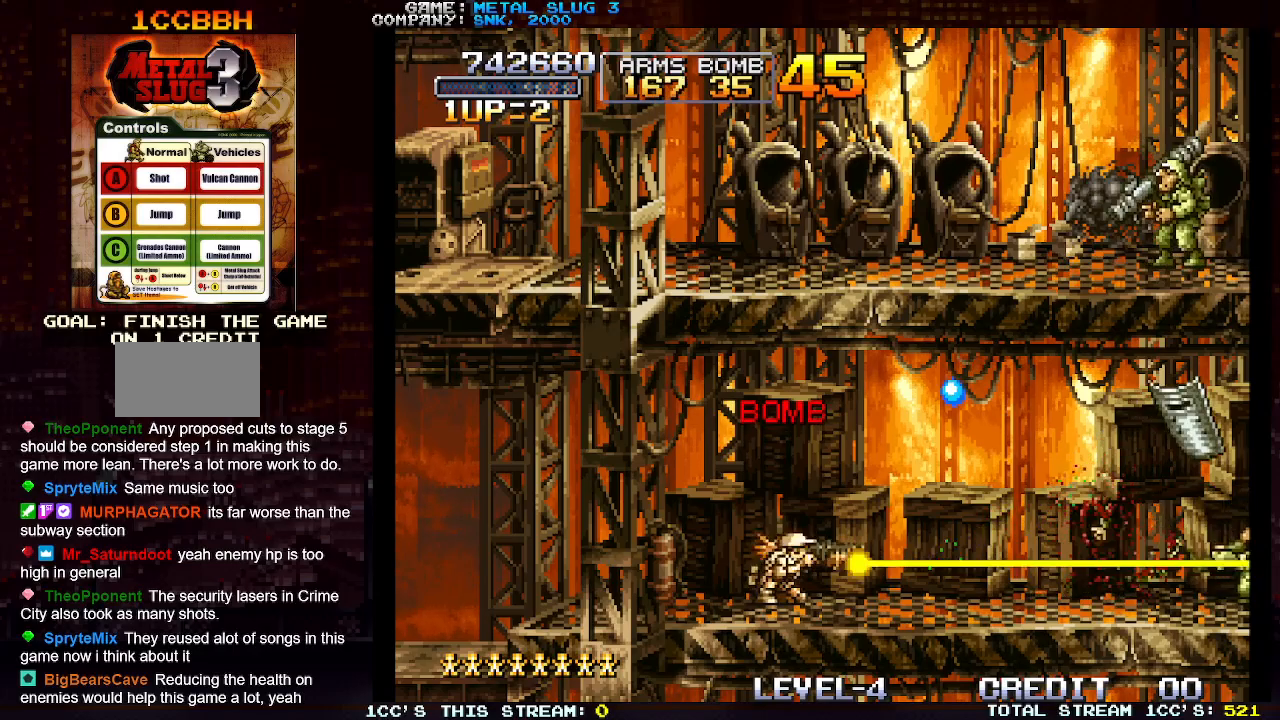
{"buttons": [], "left_stick": "right", "events": [[17, "left_stick", "left"], [267, "TRIANGLE", "down"], [383, "left_stick", "right"], [433, "TRIANGLE", "up"]]}
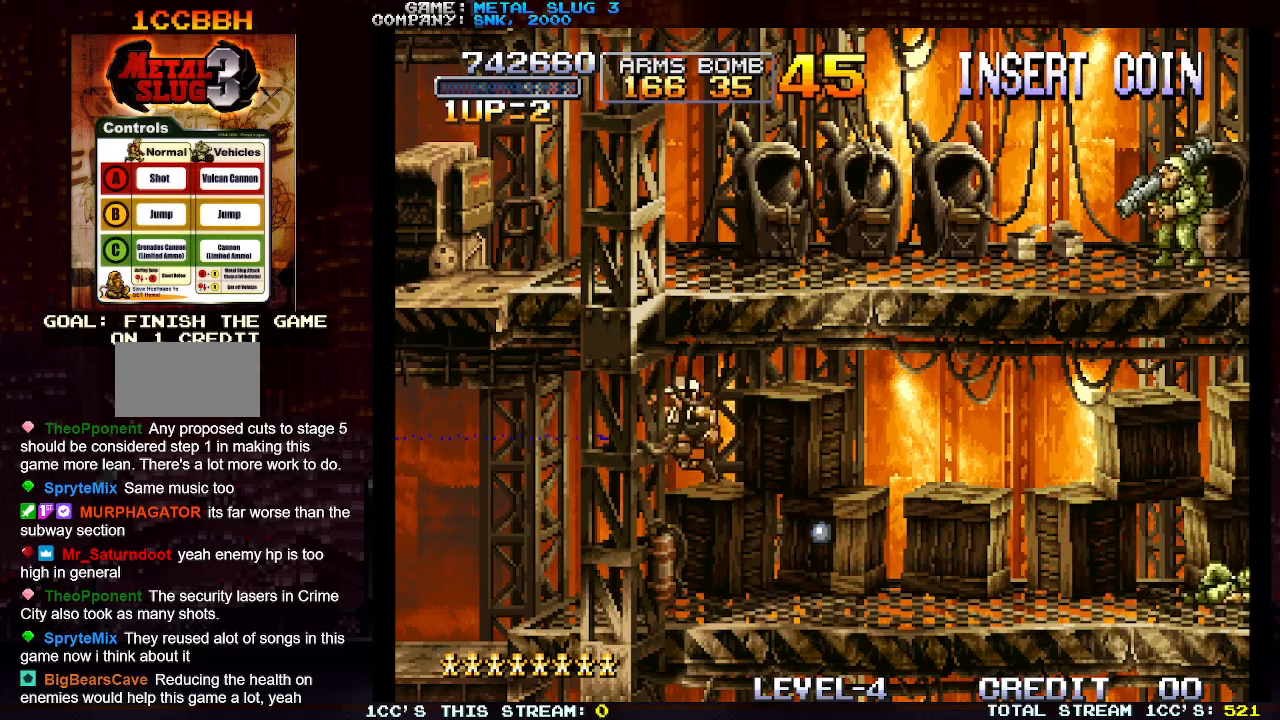
{"buttons": [], "left_stick": "right", "events": [[267, "SQUARE", "down"], [333, "SQUARE", "up"]]}
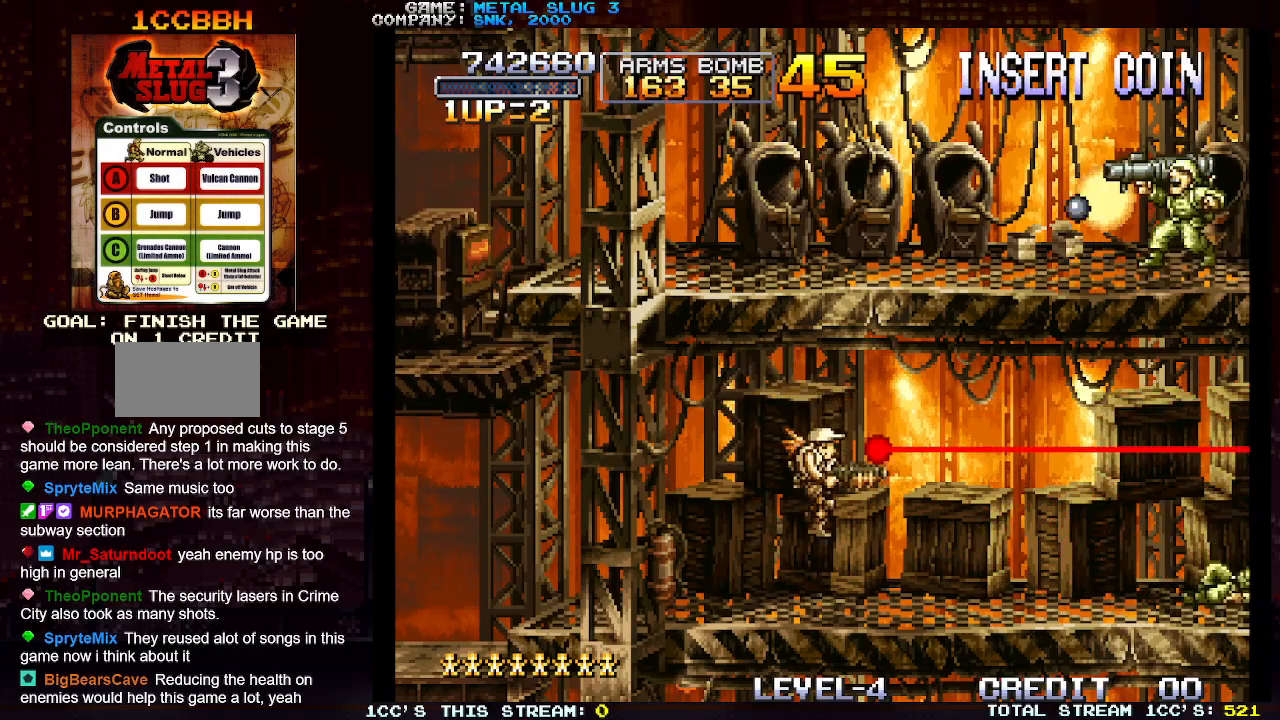
{"buttons": [], "left_stick": "right", "events": []}
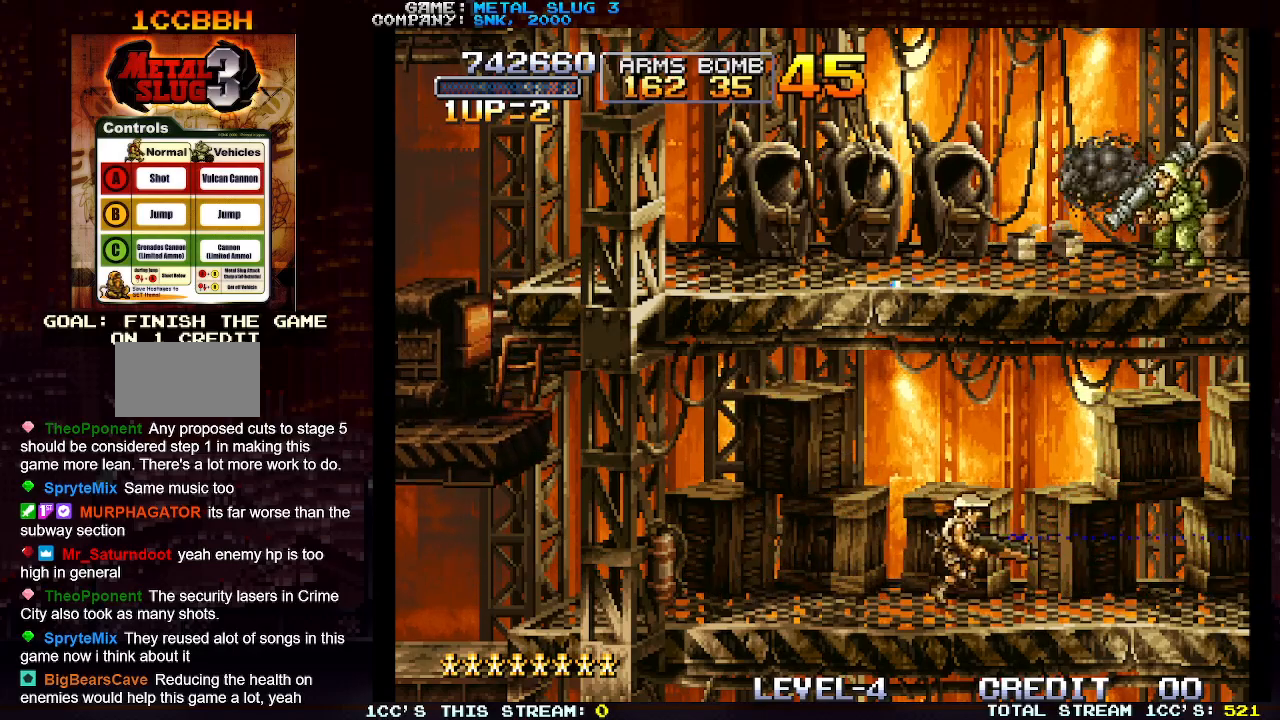
{"buttons": [], "left_stick": "right", "events": []}
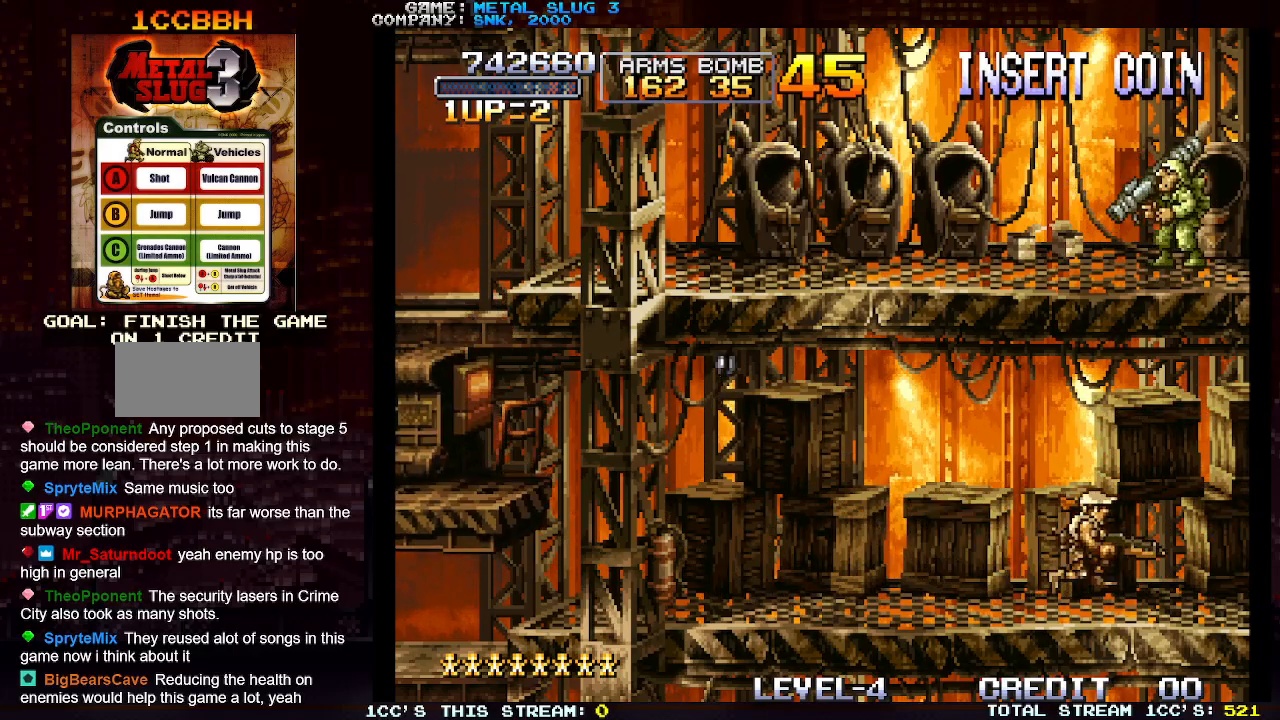
{"buttons": [], "left_stick": "left", "events": [[267, "SQUARE", "down"], [333, "left_stick", "up"], [367, "SQUARE", "up"], [417, "left_stick", "left"]]}
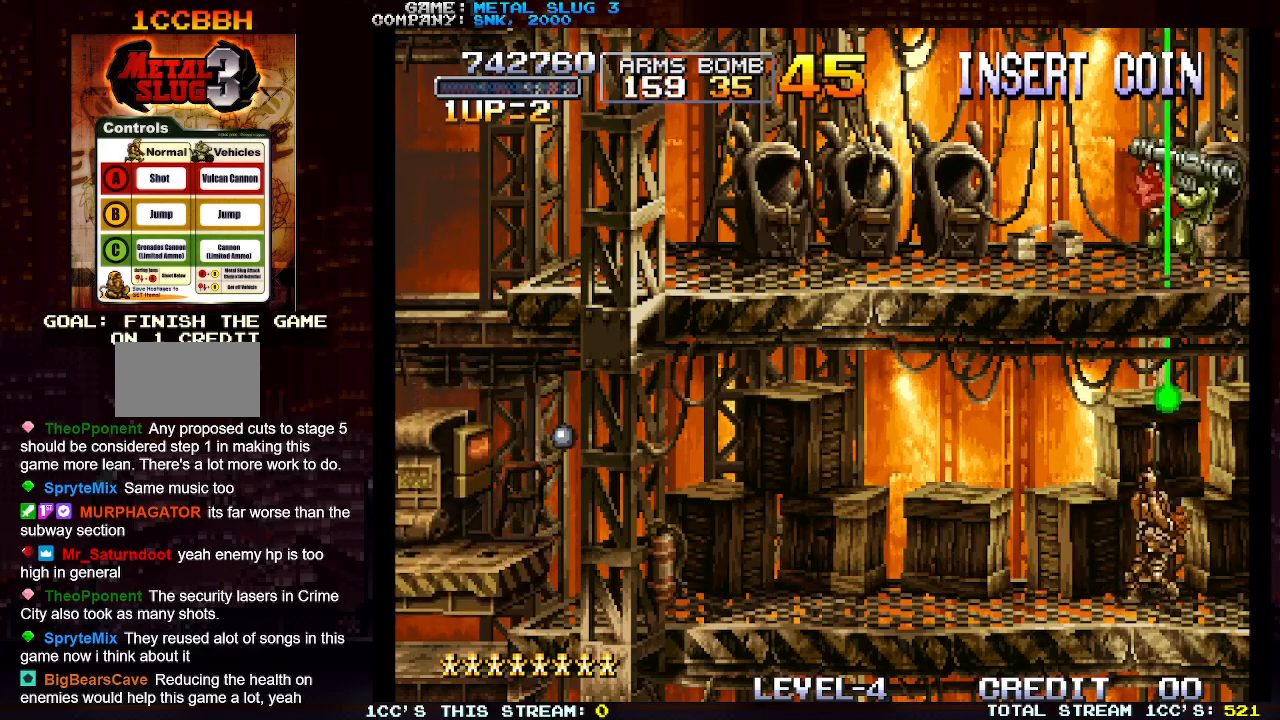
{"buttons": ["TRIANGLE"], "left_stick": "left", "events": [[400, "TRIANGLE", "down"]]}
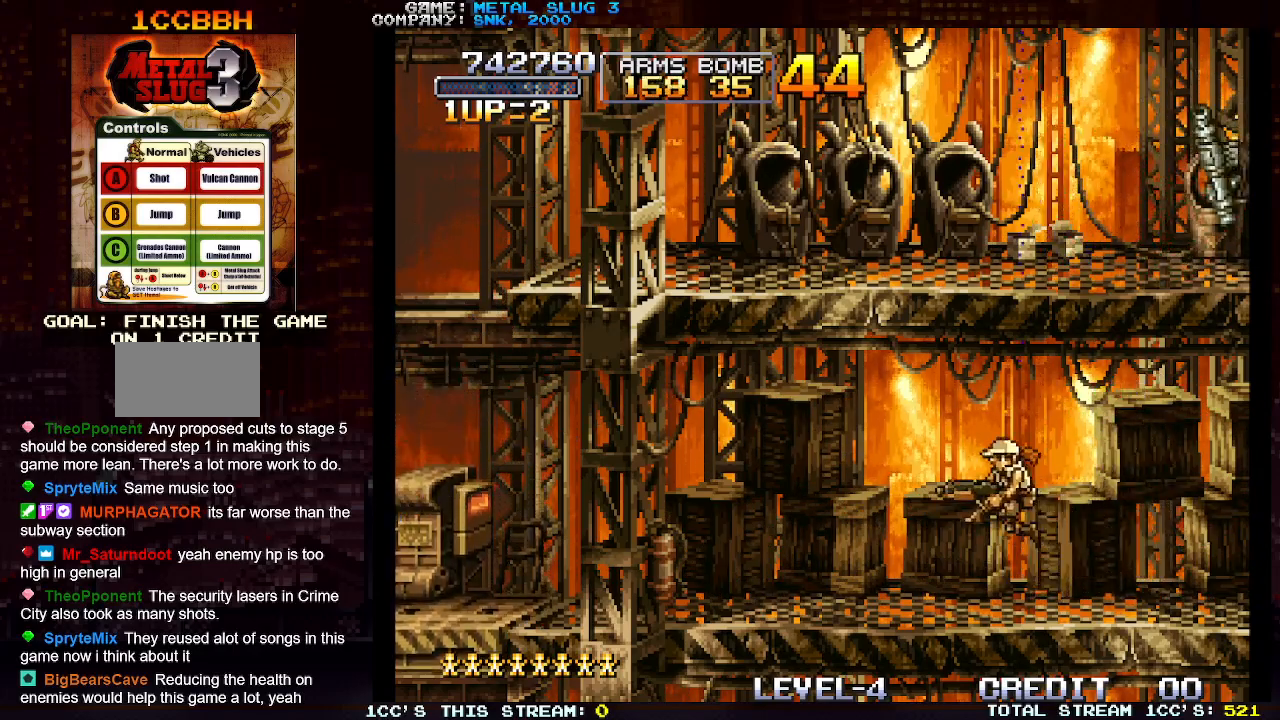
{"buttons": [], "left_stick": "left", "events": [[67, "TRIANGLE", "up"]]}
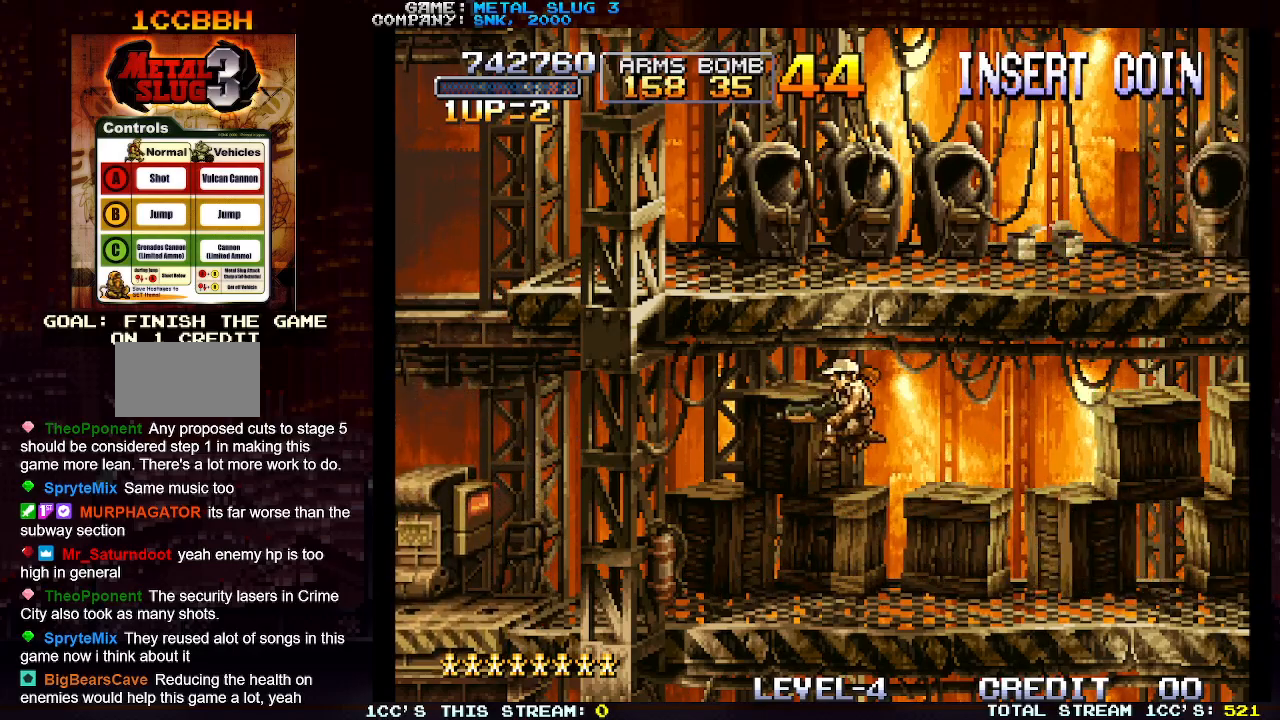
{"buttons": [], "left_stick": "left", "events": []}
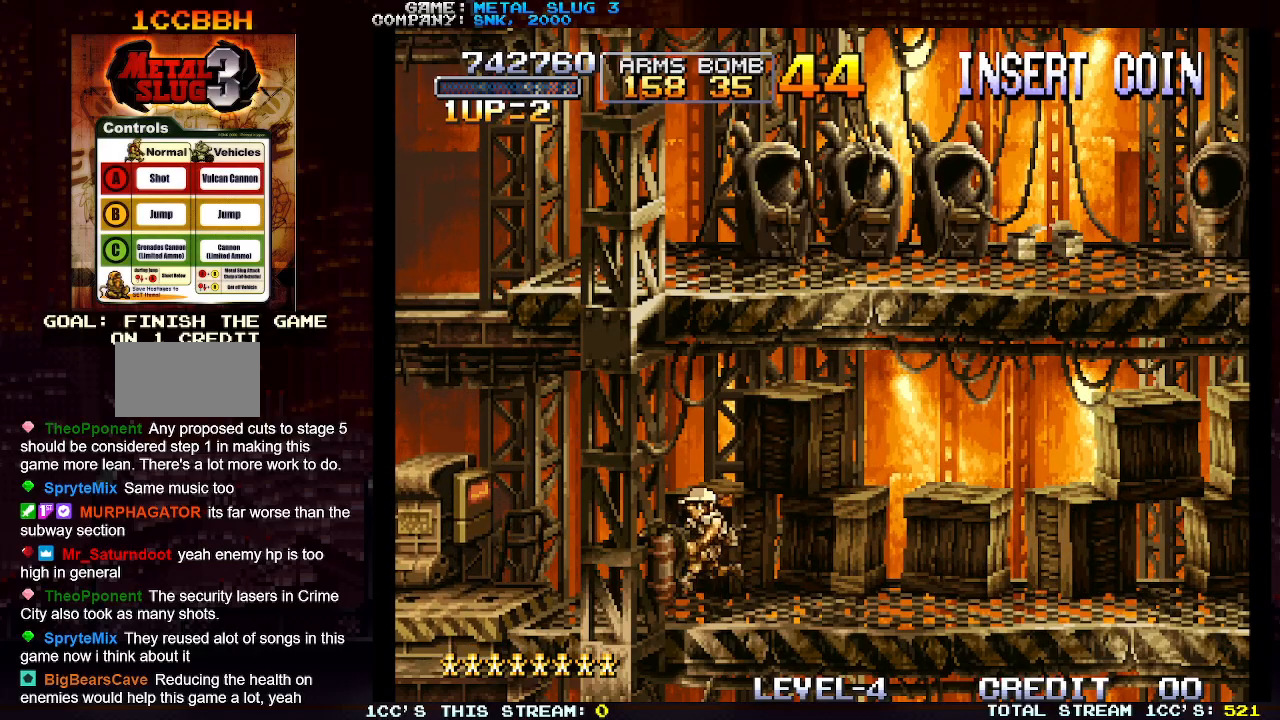
{"buttons": [], "left_stick": "left", "events": [[283, "TRIANGLE", "down"], [400, "TRIANGLE", "up"]]}
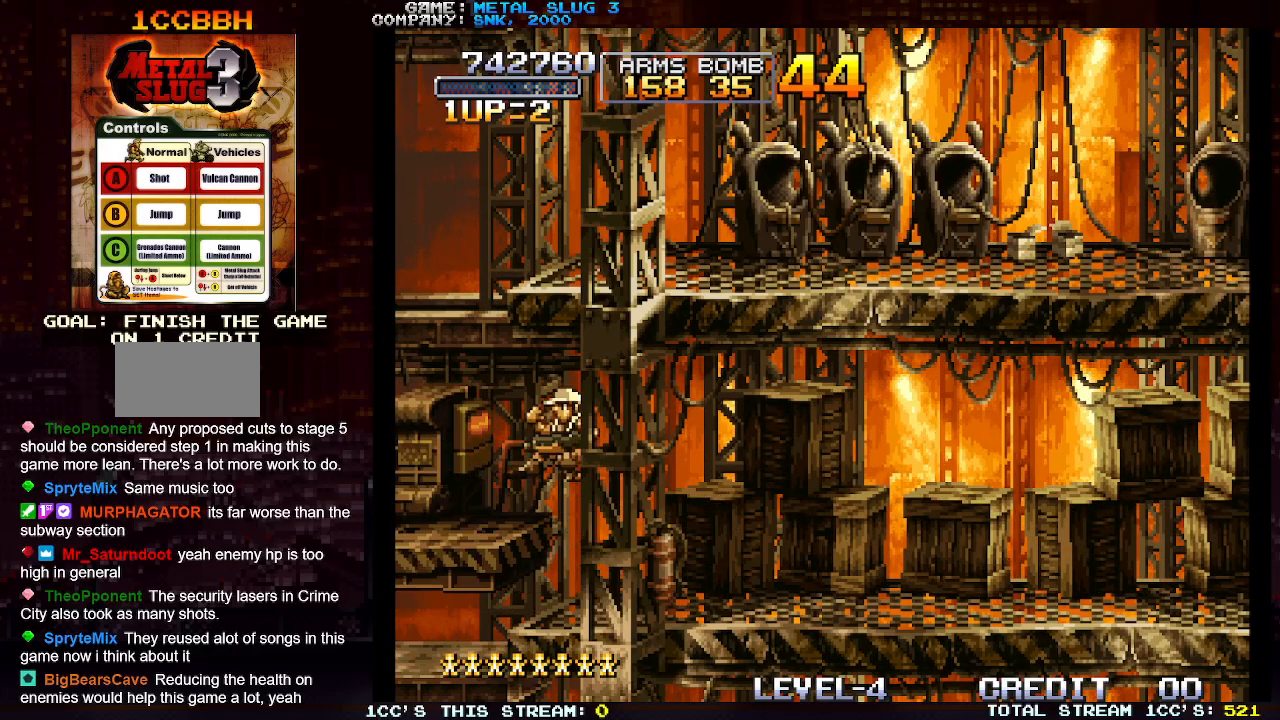
{"buttons": [], "left_stick": "left", "events": []}
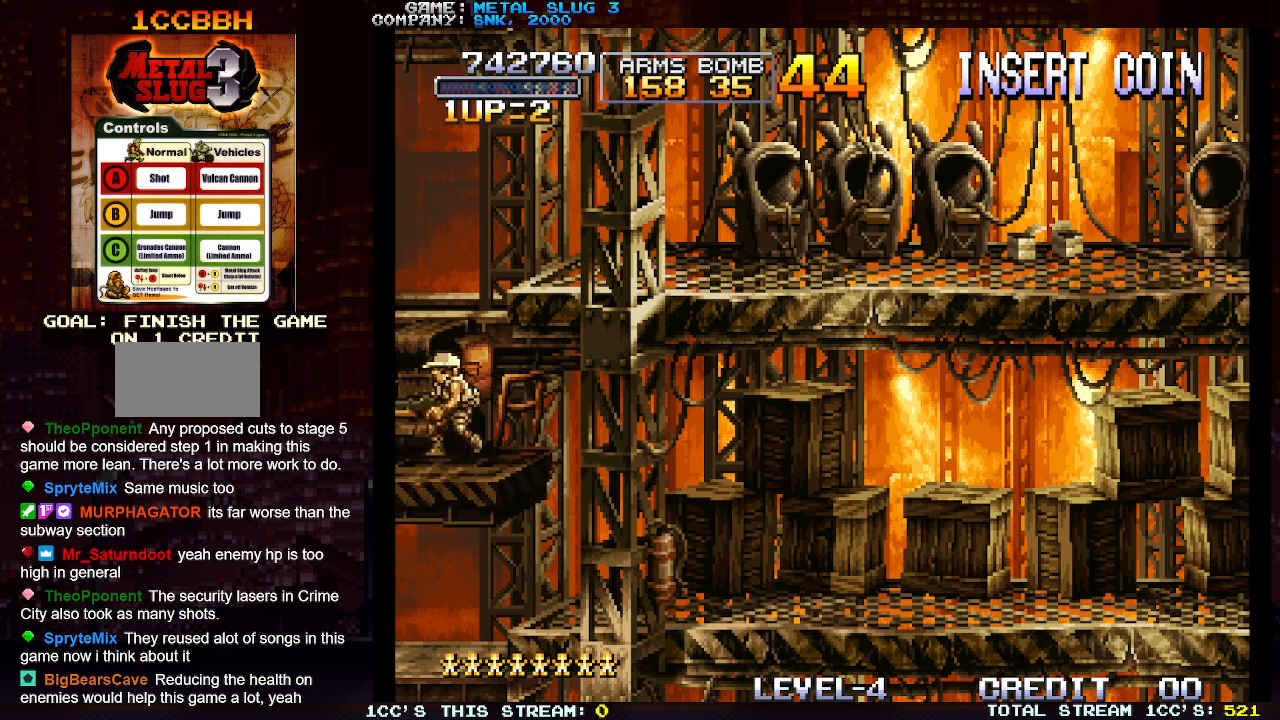
{"buttons": [], "left_stick": "right", "events": [[100, "left_stick", "center"], [300, "TRIANGLE", "down"], [317, "left_stick", "right"], [433, "TRIANGLE", "up"]]}
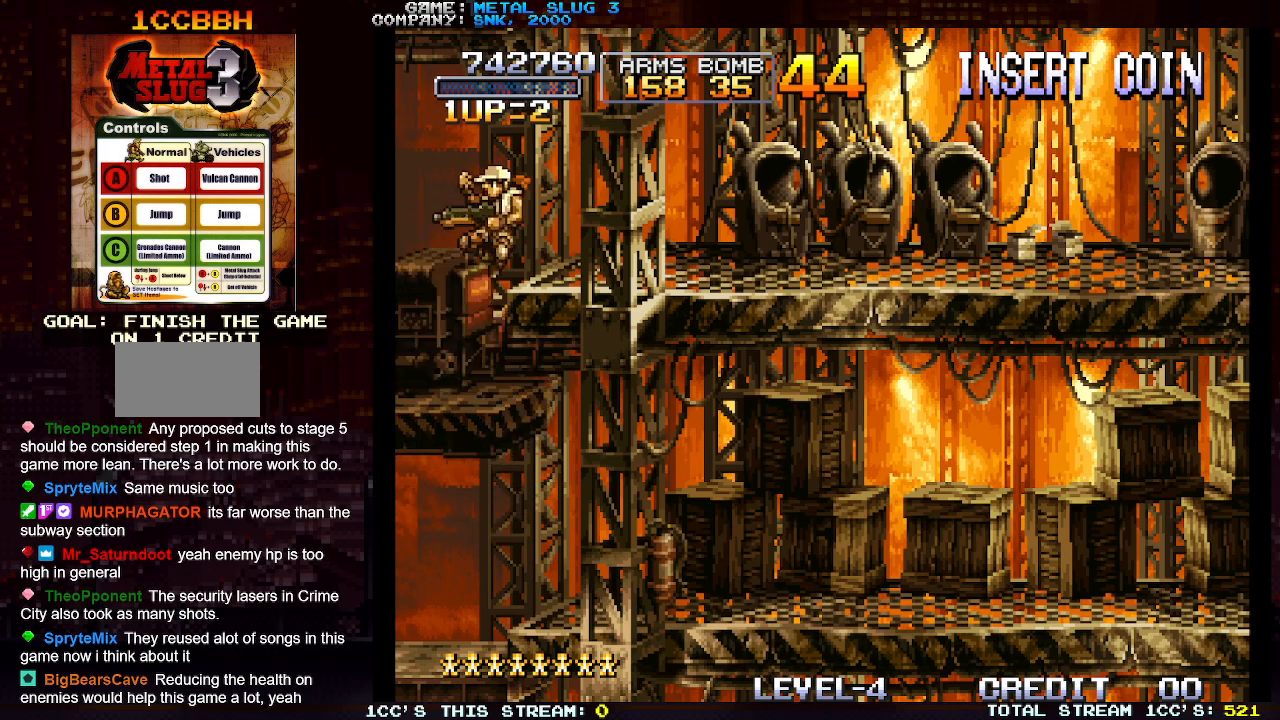
{"buttons": [], "left_stick": "center", "events": [[350, "left_stick", "center"]]}
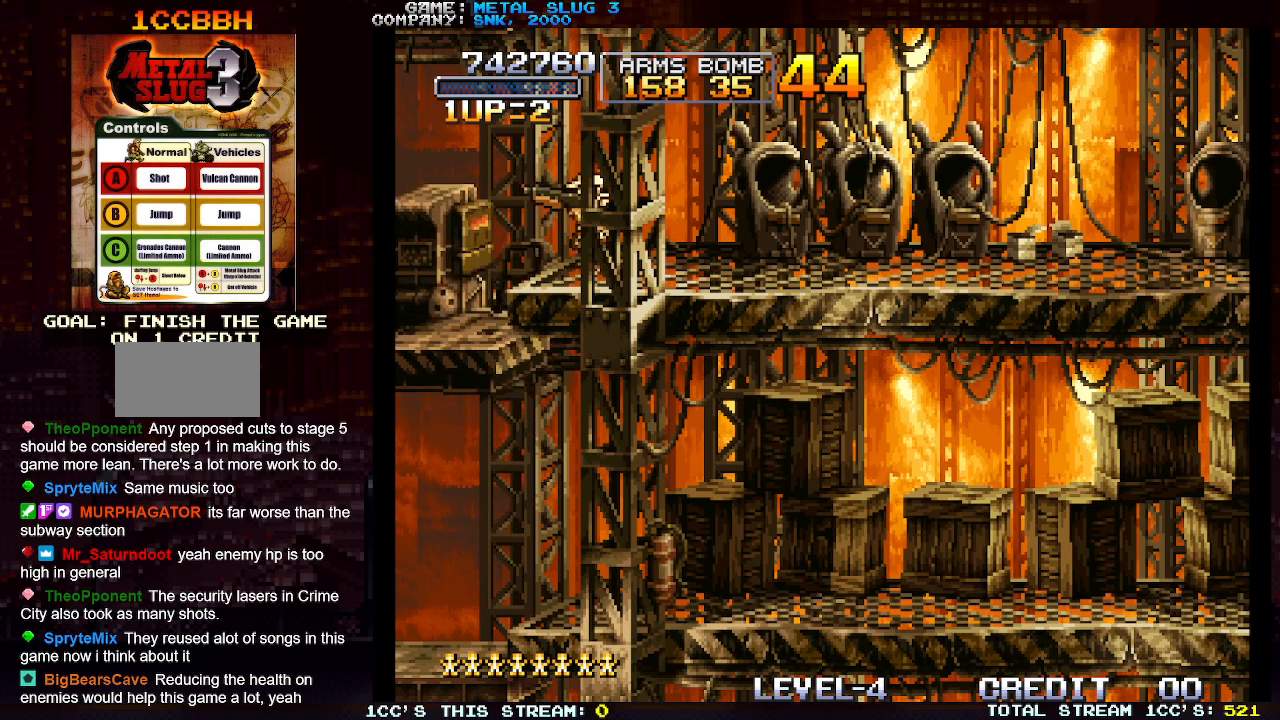
{"buttons": [], "left_stick": "right", "events": [[350, "left_stick", "right"]]}
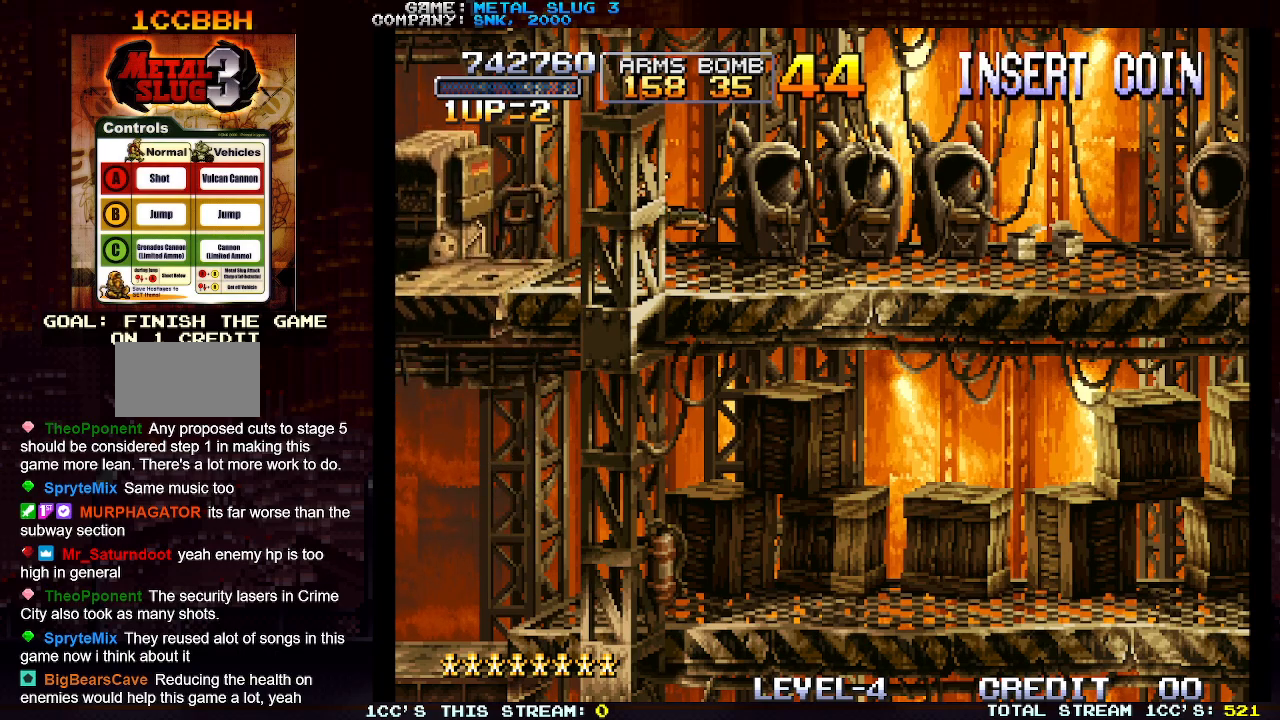
{"buttons": [], "left_stick": "right", "events": [[117, "left_stick", "center"], [450, "left_stick", "right"]]}
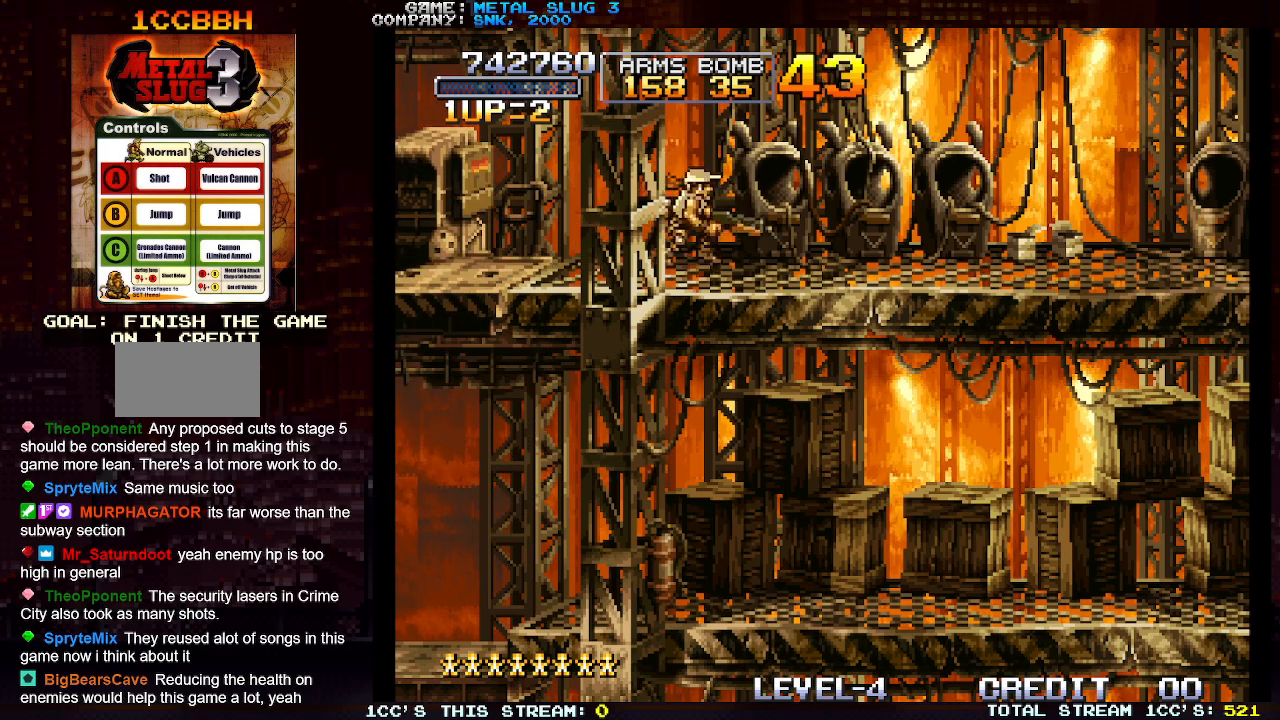
{"buttons": [], "left_stick": "center", "events": [[300, "left_stick", "center"]]}
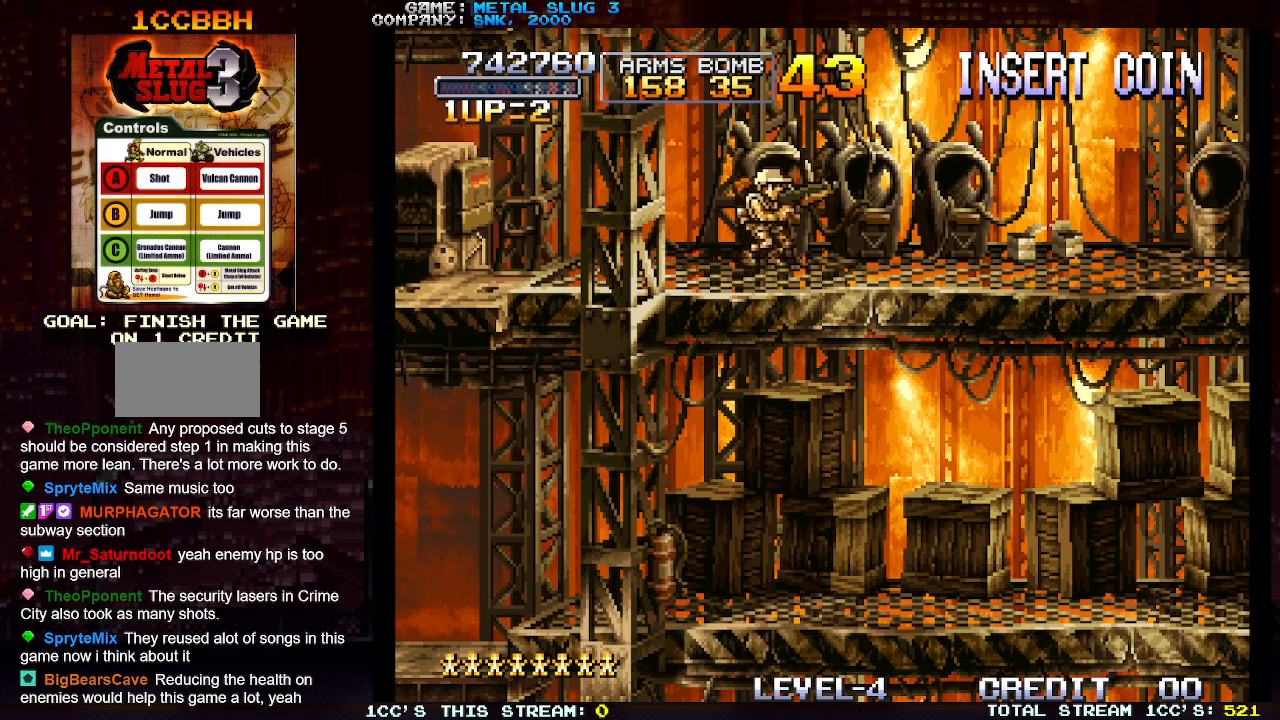
{"buttons": [], "left_stick": "center", "events": [[117, "left_stick", "right"], [483, "left_stick", "center"]]}
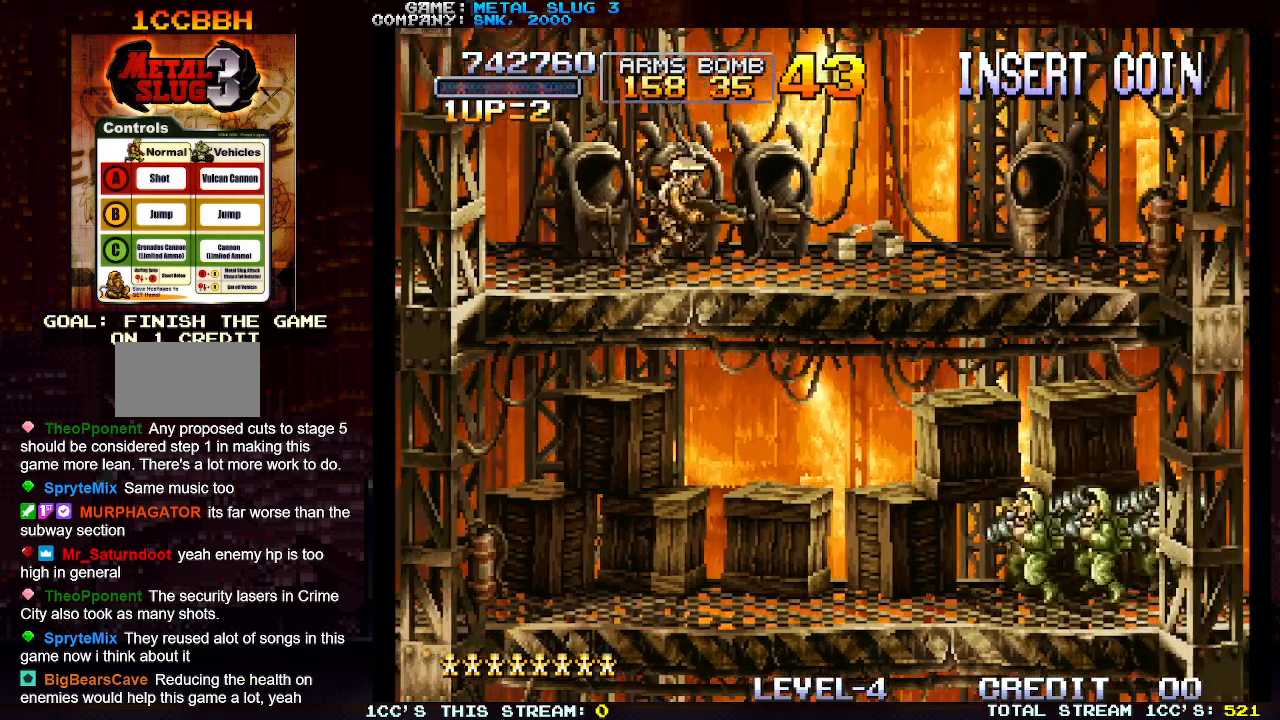
{"buttons": [], "left_stick": "down-right", "events": [[133, "SQUARE", "down"], [183, "SQUARE", "up"], [350, "TRIANGLE", "down"], [350, "left_stick", "right"], [450, "TRIANGLE", "up"], [483, "left_stick", "down-right"]]}
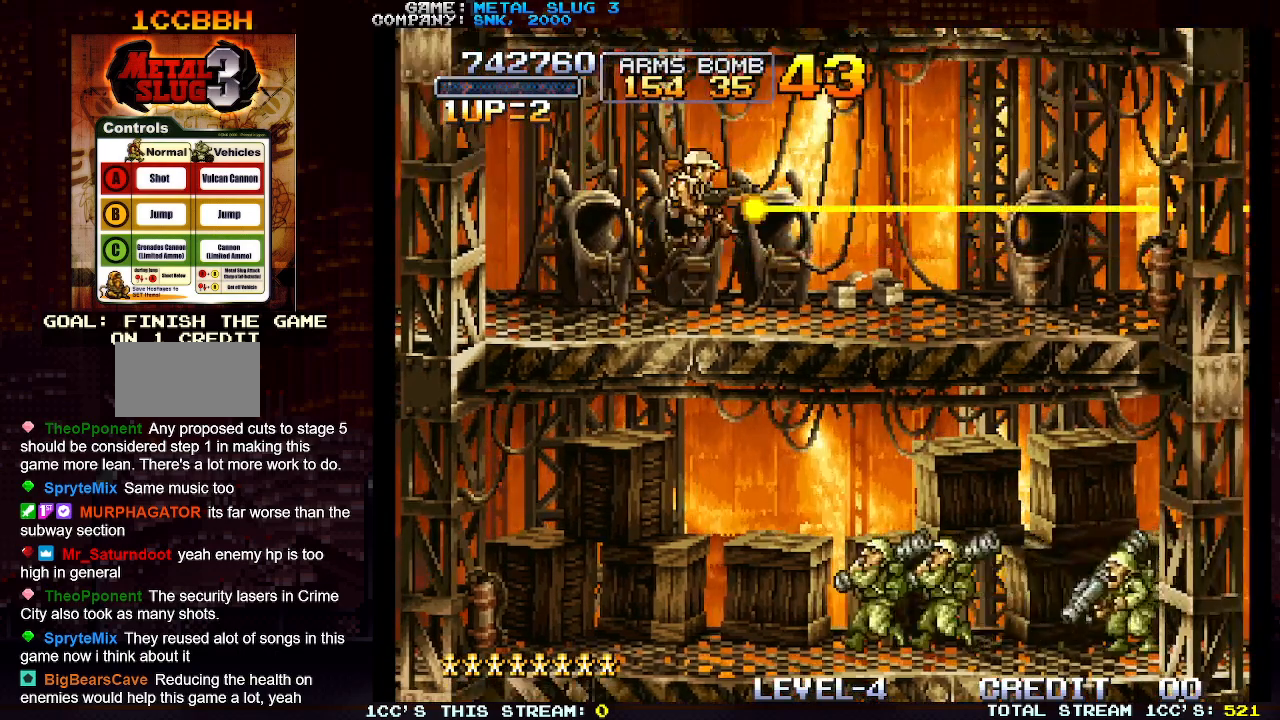
{"buttons": [], "left_stick": "left"}
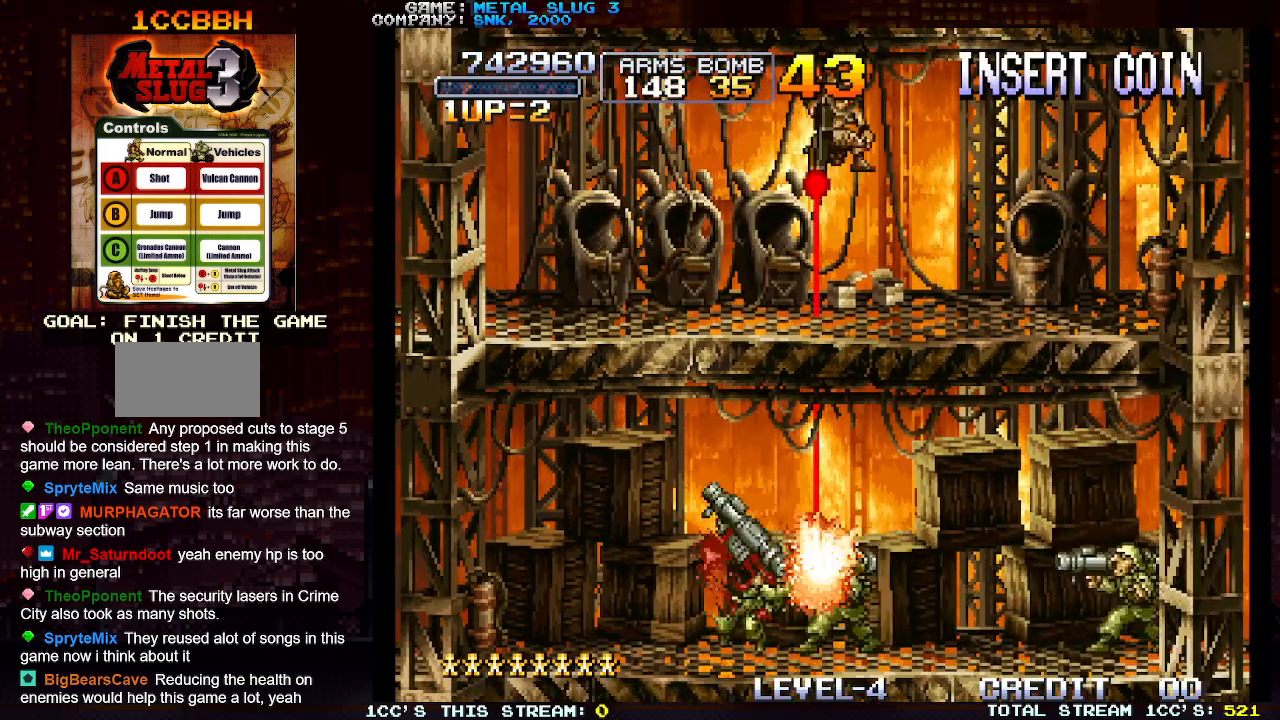
{"buttons": [], "left_stick": "left", "events": [[283, "SQUARE", "down"], [367, "SQUARE", "up"]]}
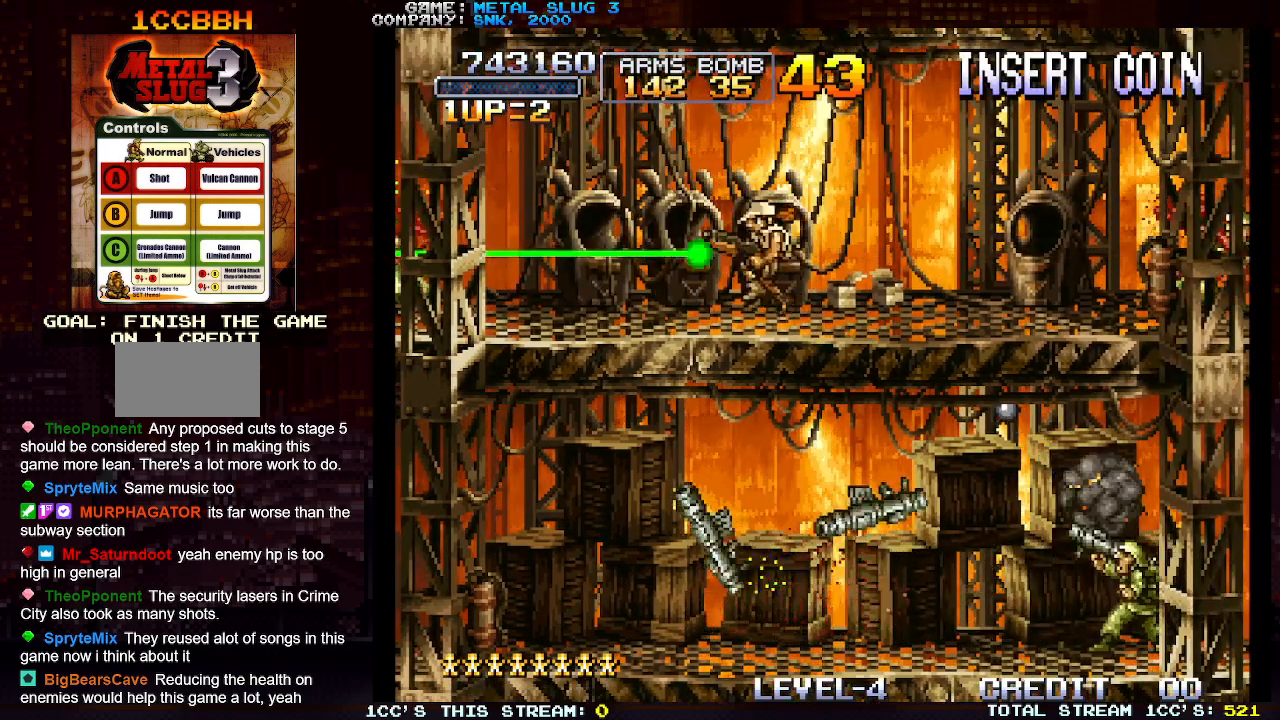
{"buttons": [], "left_stick": "center", "events": [[450, "left_stick", "center"]]}
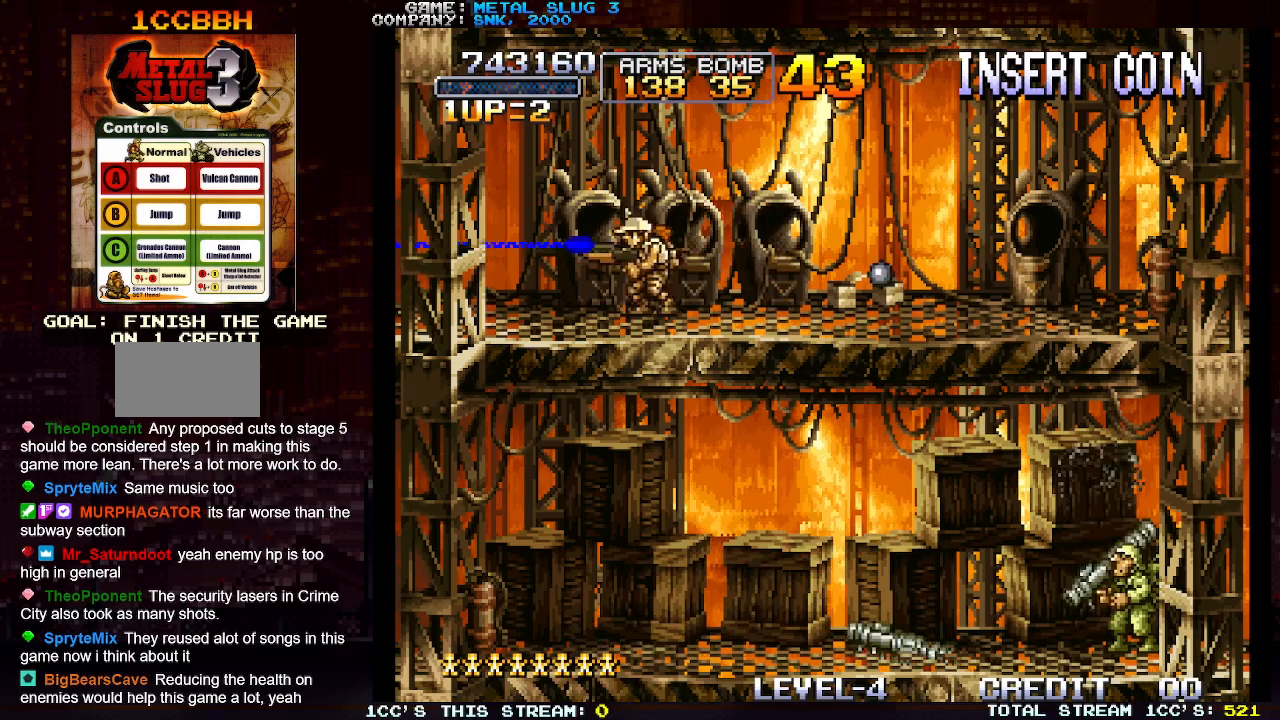
{"buttons": ["SQUARE"], "left_stick": "right", "events": [[33, "left_stick", "right"], [150, "SQUARE", "down"], [183, "left_stick", "center"], [200, "SQUARE", "up"], [233, "left_stick", "left"], [383, "left_stick", "right"], [467, "SQUARE", "down"]]}
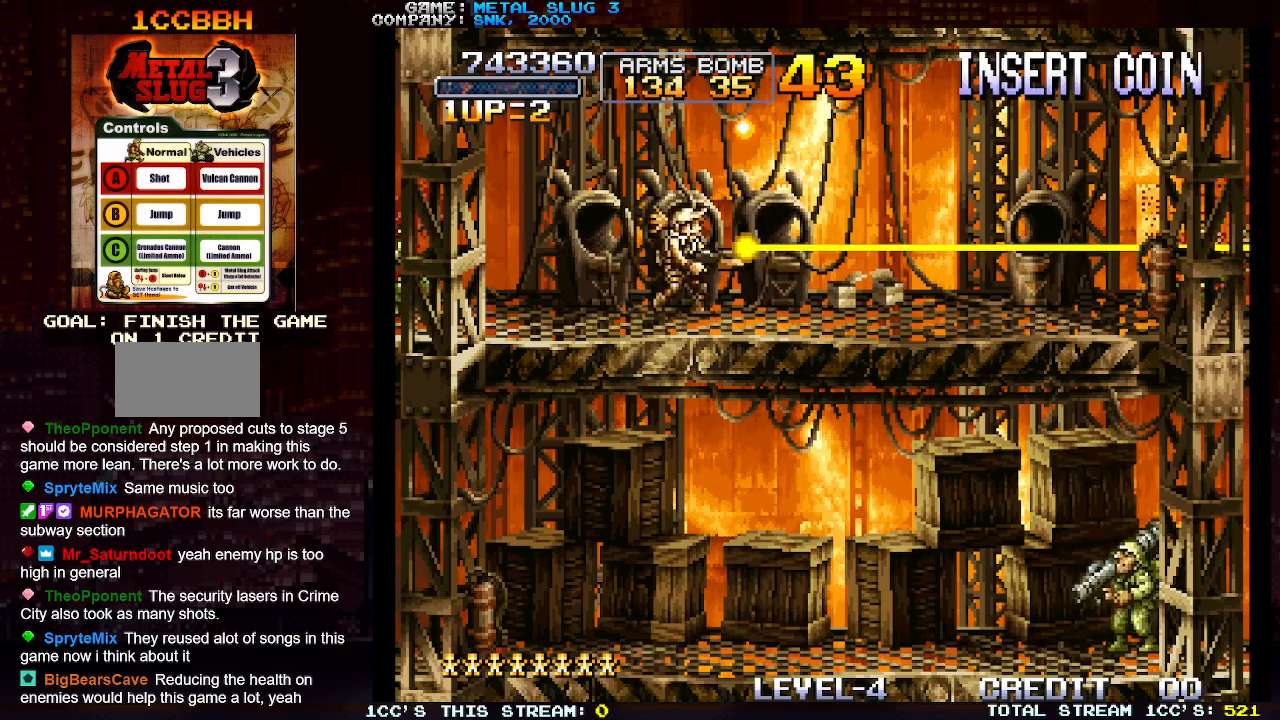
{"buttons": [], "left_stick": "right", "events": [[50, "SQUARE", "up"]]}
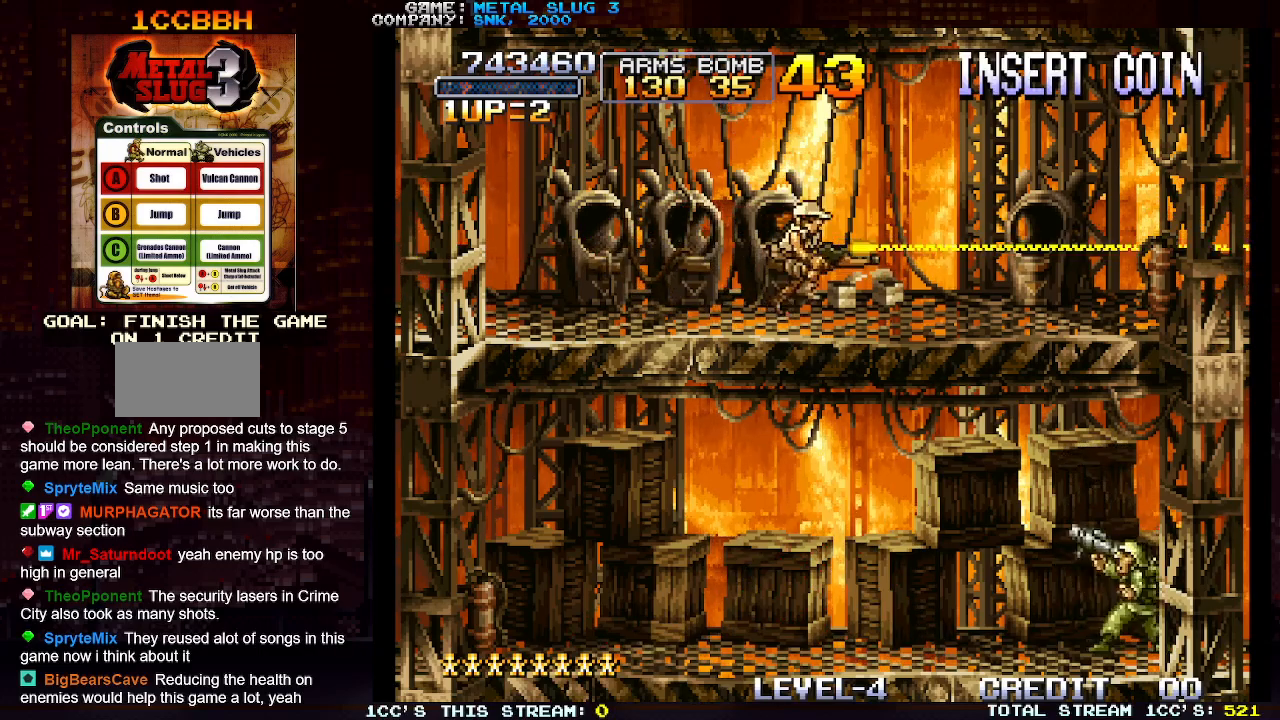
{"buttons": [], "left_stick": "right", "events": [[267, "TRIANGLE", "down"], [450, "TRIANGLE", "up"]]}
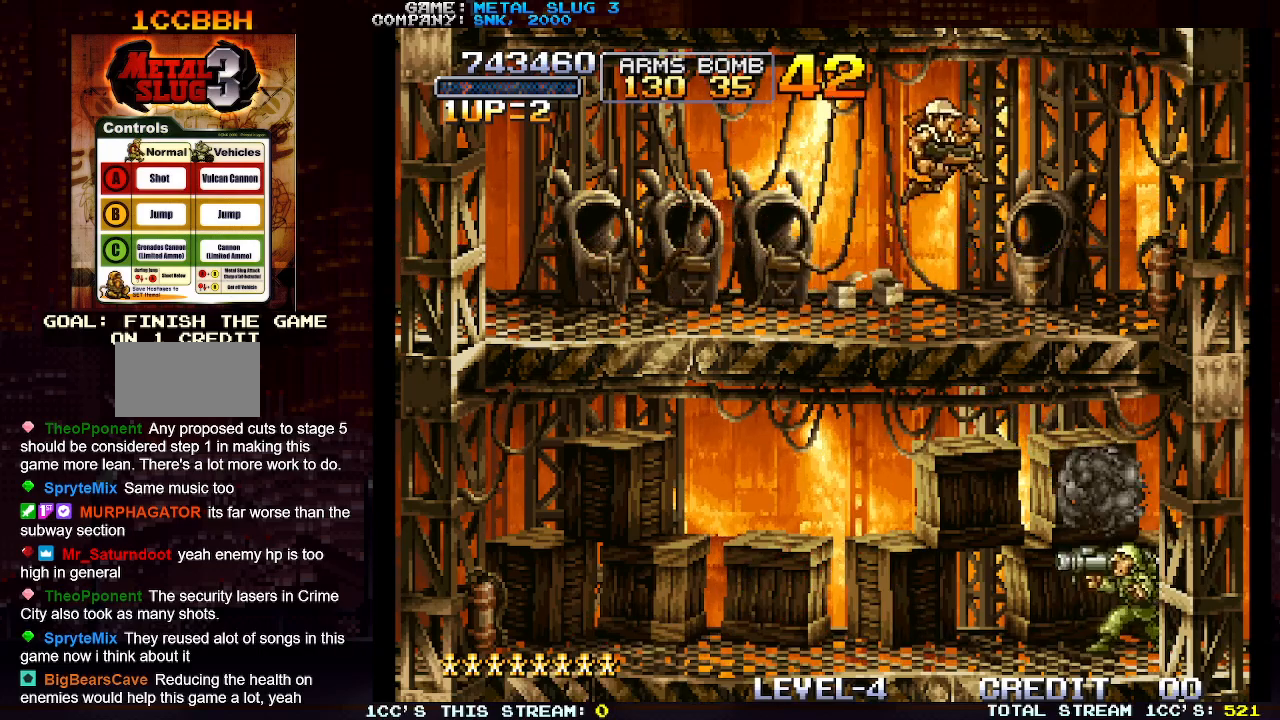
{"buttons": [], "left_stick": "down-right", "events": [[83, "left_stick", "down-right"], [400, "SQUARE", "down"], [483, "SQUARE", "up"]]}
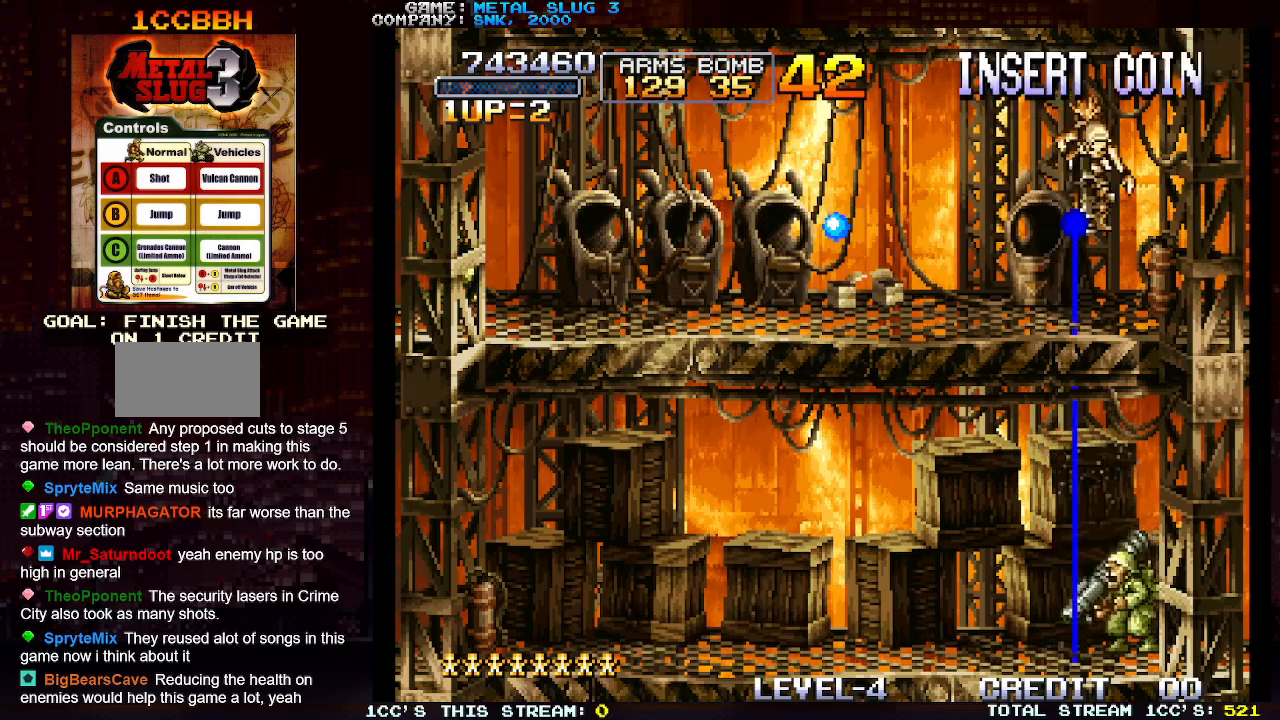
{"buttons": [], "left_stick": "center", "events": [[50, "left_stick", "left"], [150, "SQUARE", "down"], [183, "SQUARE", "up"], [300, "SQUARE", "down"], [367, "SQUARE", "up"], [500, "left_stick", "center"]]}
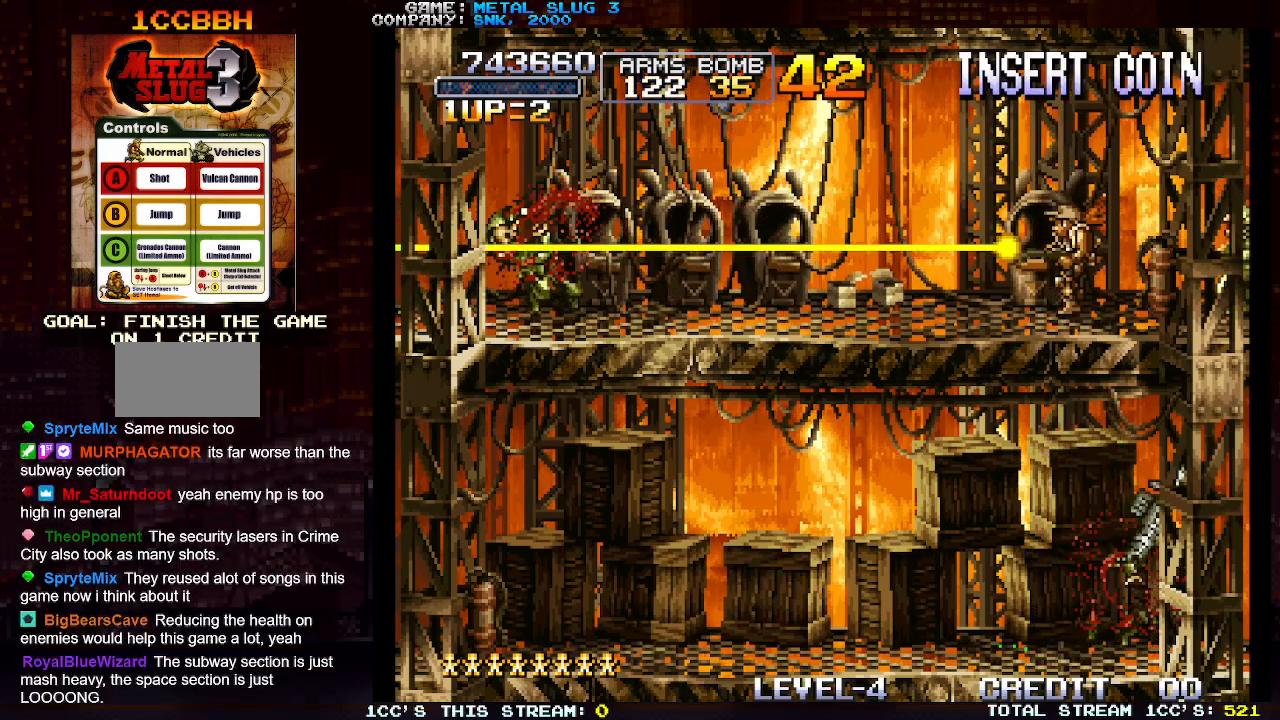
{"buttons": ["SQUARE"], "left_stick": "left", "events": [[17, "left_stick", "right"], [83, "SQUARE", "down"], [100, "left_stick", "center"], [150, "left_stick", "left"], [167, "SQUARE", "up"], [350, "SQUARE", "down"], [367, "SQUARE", "up"], [483, "SQUARE", "down"]]}
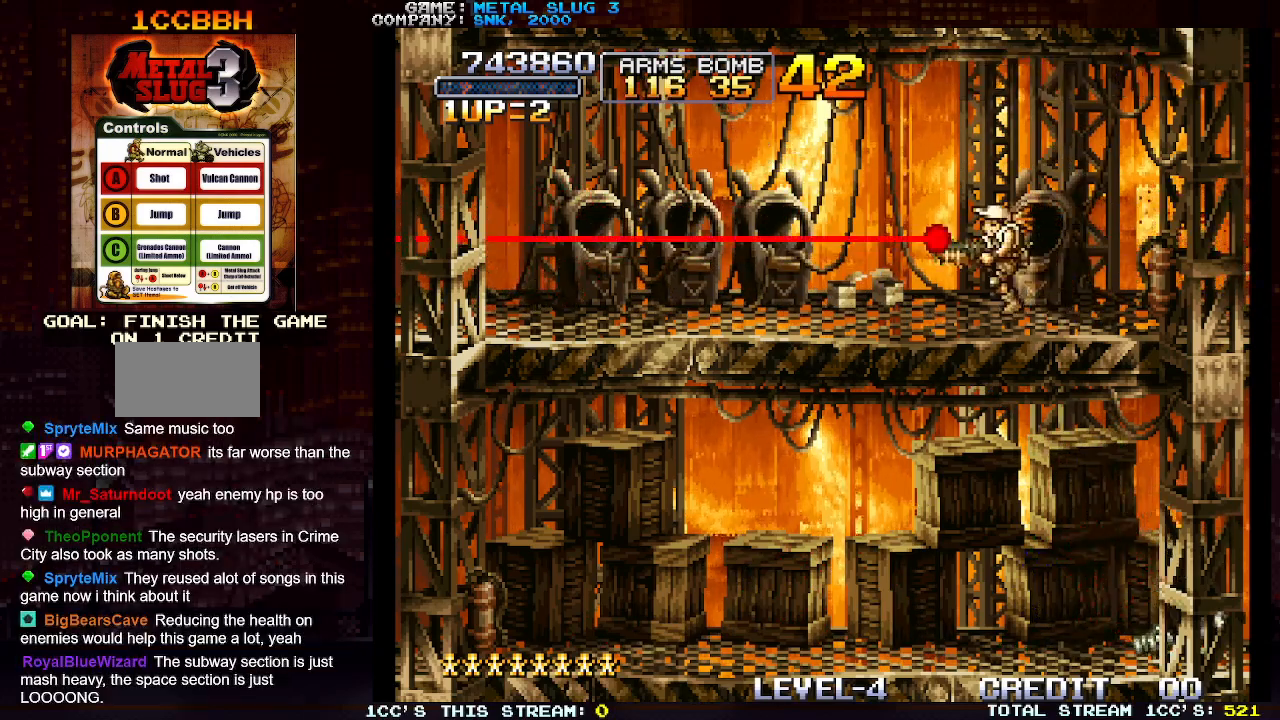
{"buttons": [], "left_stick": "left", "events": [[67, "SQUARE", "up"]]}